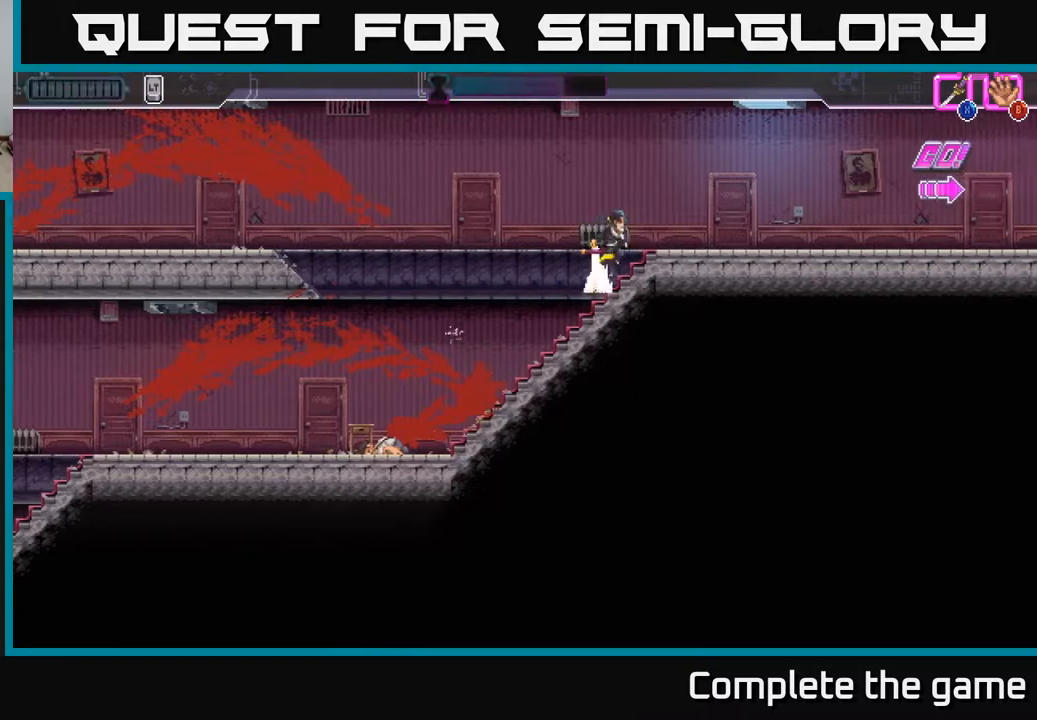
Gameplay with a controller (Xbox layout); each line is a JSON object with the inputs held at the frame after it. "events" lists button and stick changes between this image and that frame as [ms after this image, input, new state], when the widget could be followed in between.
{"buttons": [], "left_stick": "up", "right_stick": "center", "events": [[217, "A", "up"], [433, "left_stick", "up"]]}
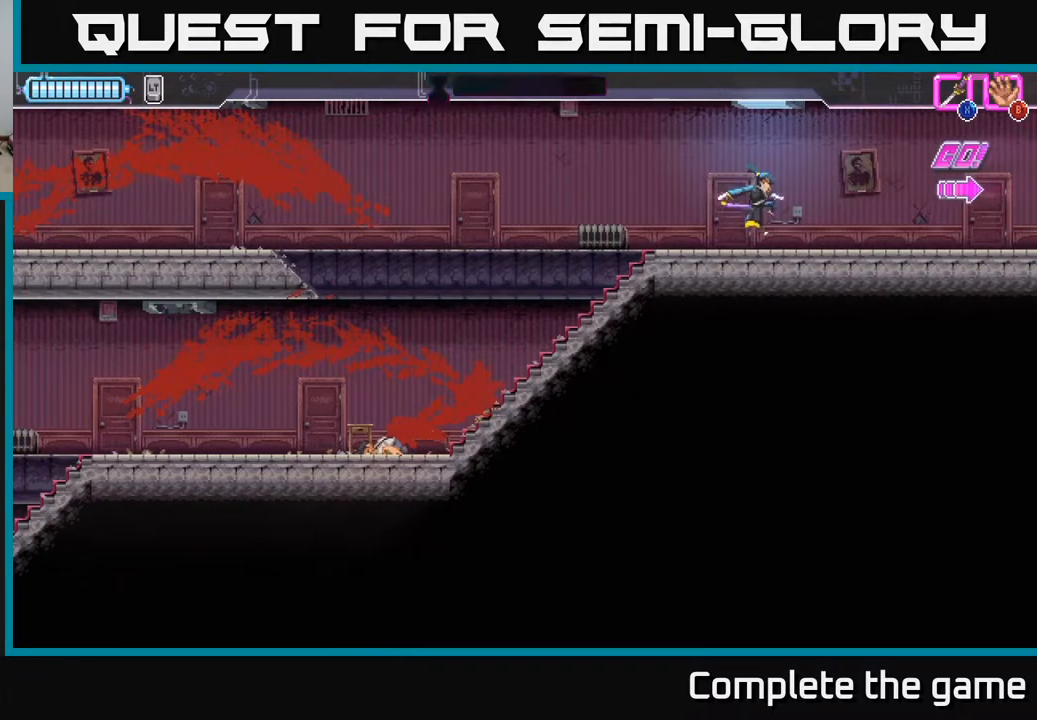
{"buttons": [], "left_stick": "right", "right_stick": "center", "events": [[67, "A", "down"], [133, "X", "down"], [300, "X", "up"], [417, "left_stick", "right"], [467, "A", "up"]]}
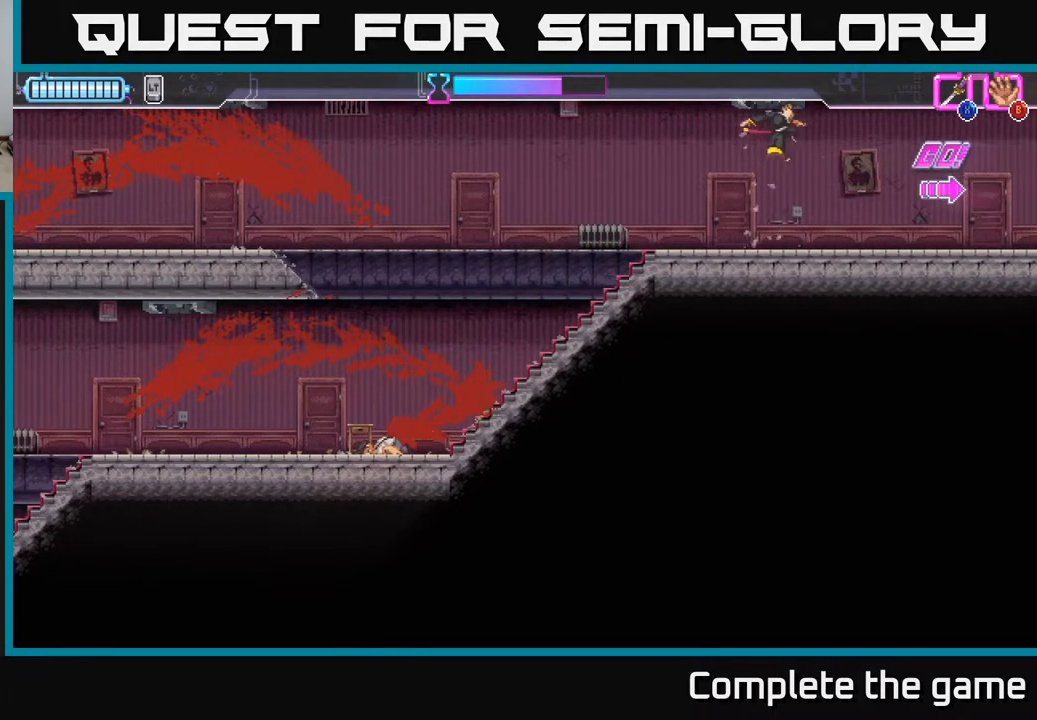
{"buttons": [], "left_stick": "center", "right_stick": "center", "events": [[167, "X", "down"], [283, "X", "up"], [350, "left_stick", "center"]]}
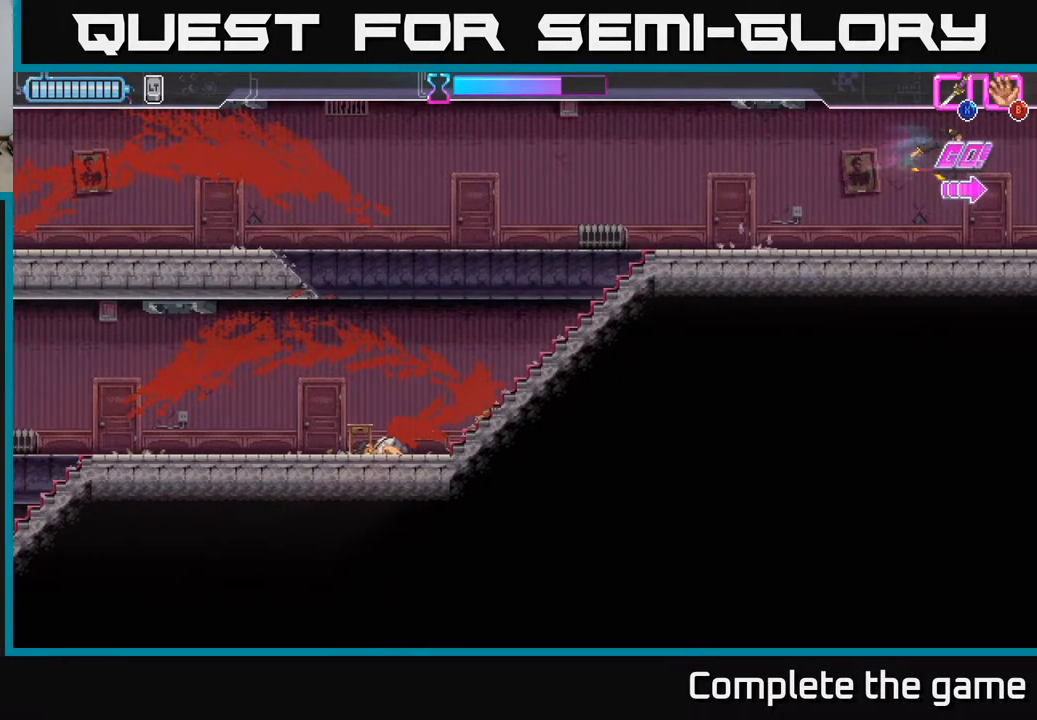
{"buttons": [], "left_stick": "right", "right_stick": "center", "events": [[17, "left_stick", "right"]]}
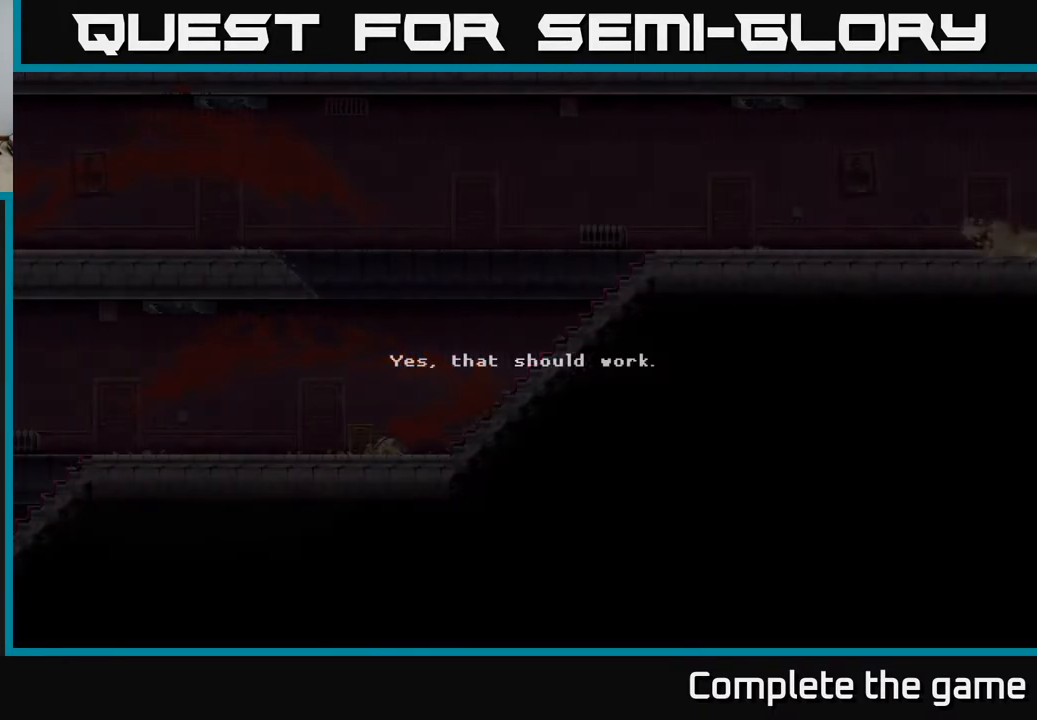
{"buttons": [], "left_stick": "center", "right_stick": "center", "events": [[283, "A", "down"], [433, "left_stick", "center"], [467, "A", "up"]]}
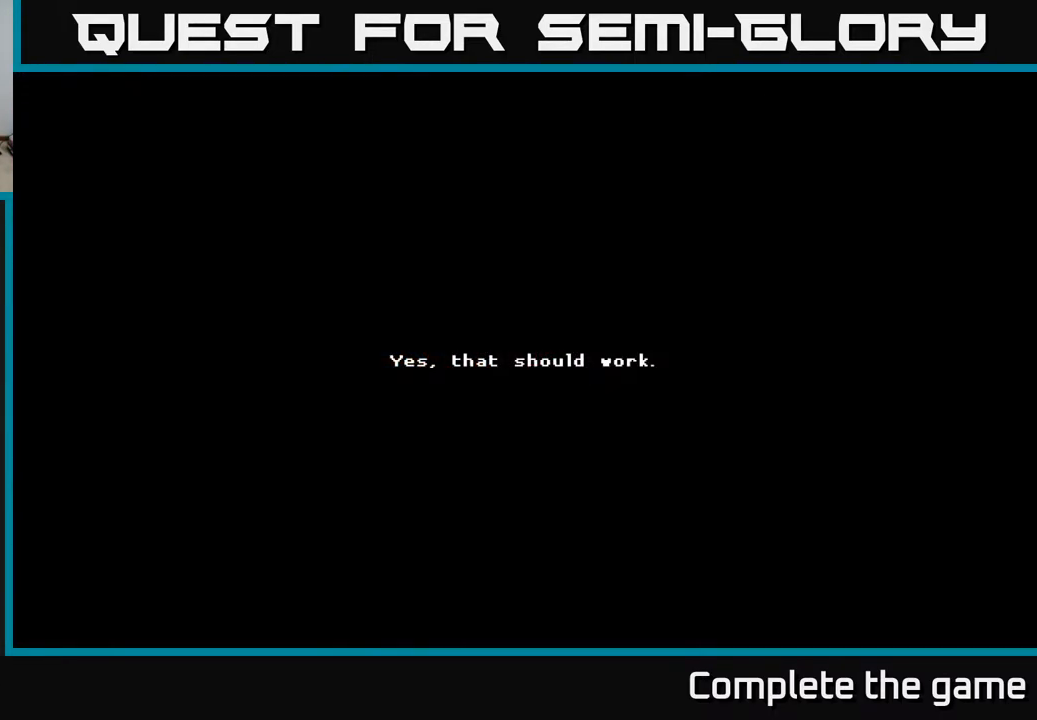
{"buttons": ["A"], "left_stick": "center", "right_stick": "center", "events": [[17, "A", "down"], [183, "A", "up"], [233, "A", "down"], [367, "A", "up"], [450, "A", "down"]]}
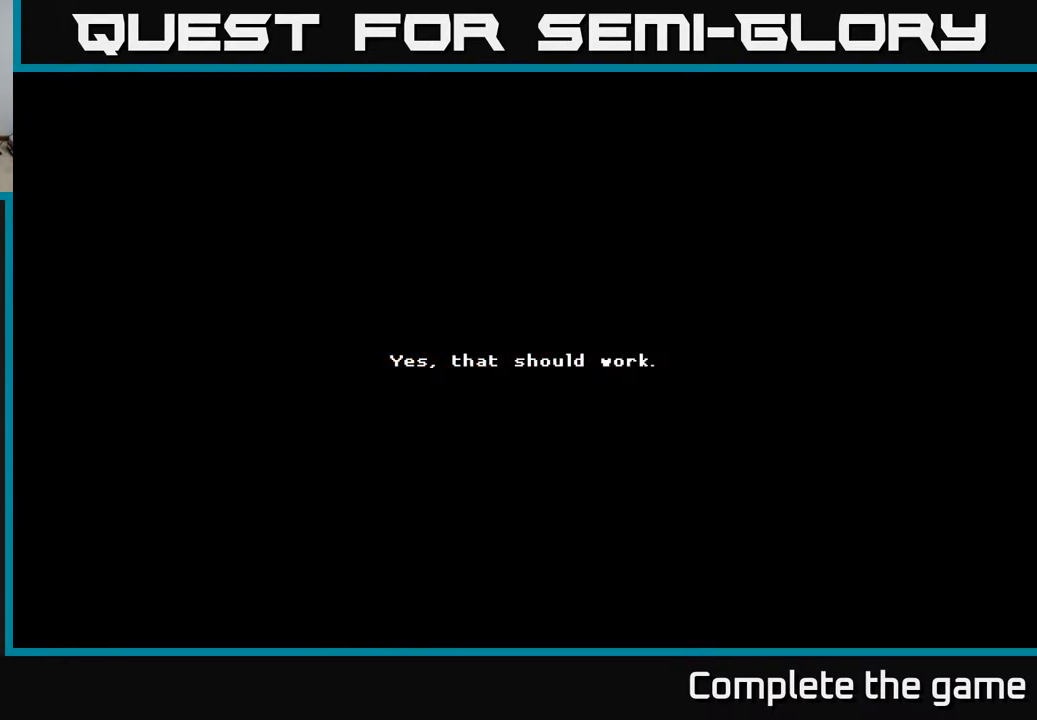
{"buttons": ["A"], "left_stick": "center", "right_stick": "center", "events": [[83, "A", "up"], [167, "A", "down"], [350, "A", "up"], [467, "A", "down"]]}
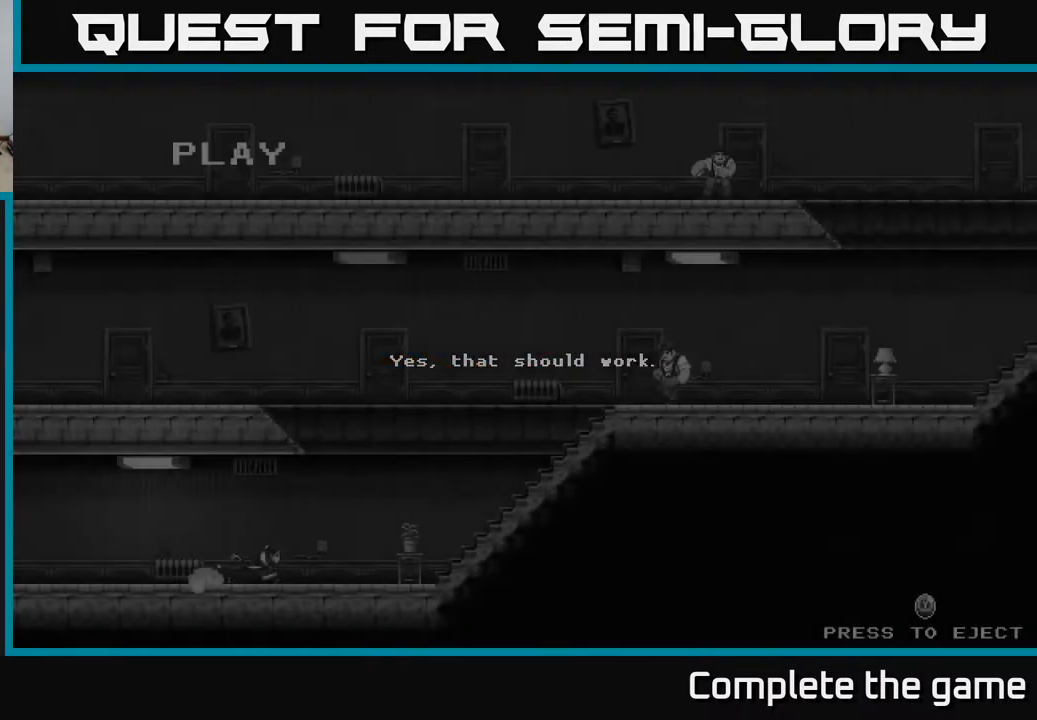
{"buttons": [], "left_stick": "right", "right_stick": "center", "events": [[67, "A", "up"], [450, "left_stick", "right"]]}
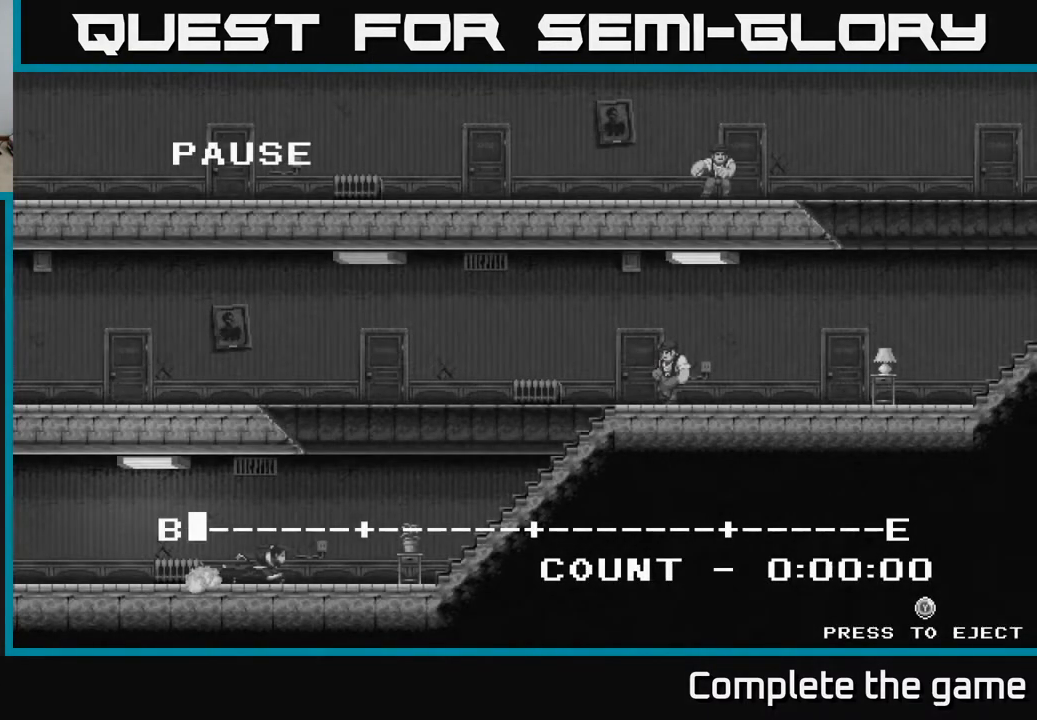
{"buttons": [], "left_stick": "center", "right_stick": "center", "events": [[183, "left_stick", "center"]]}
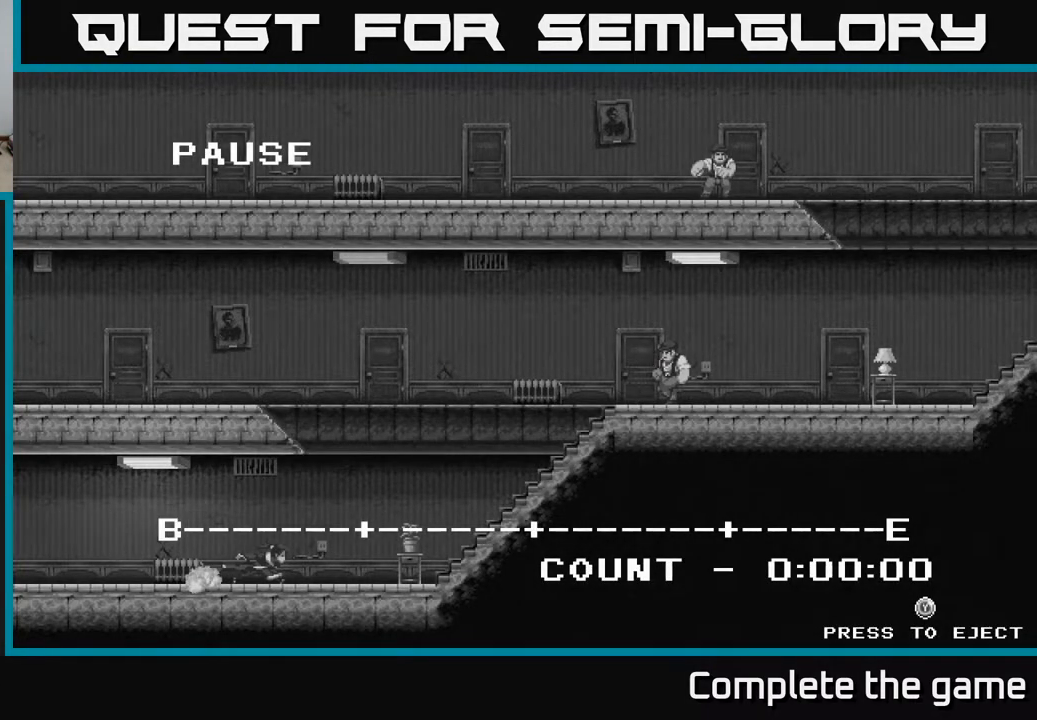
{"buttons": [], "left_stick": "center", "right_stick": "center", "events": [[17, "Y", "down"], [167, "Y", "up"]]}
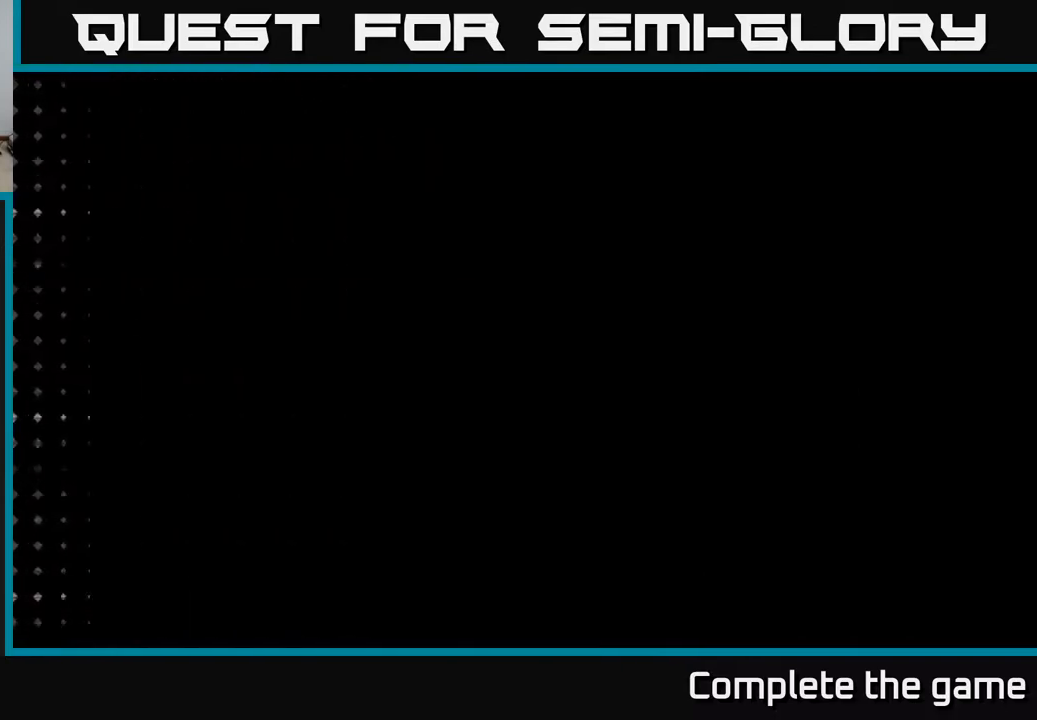
{"buttons": [], "left_stick": "right", "right_stick": "center", "events": [[200, "left_stick", "right"]]}
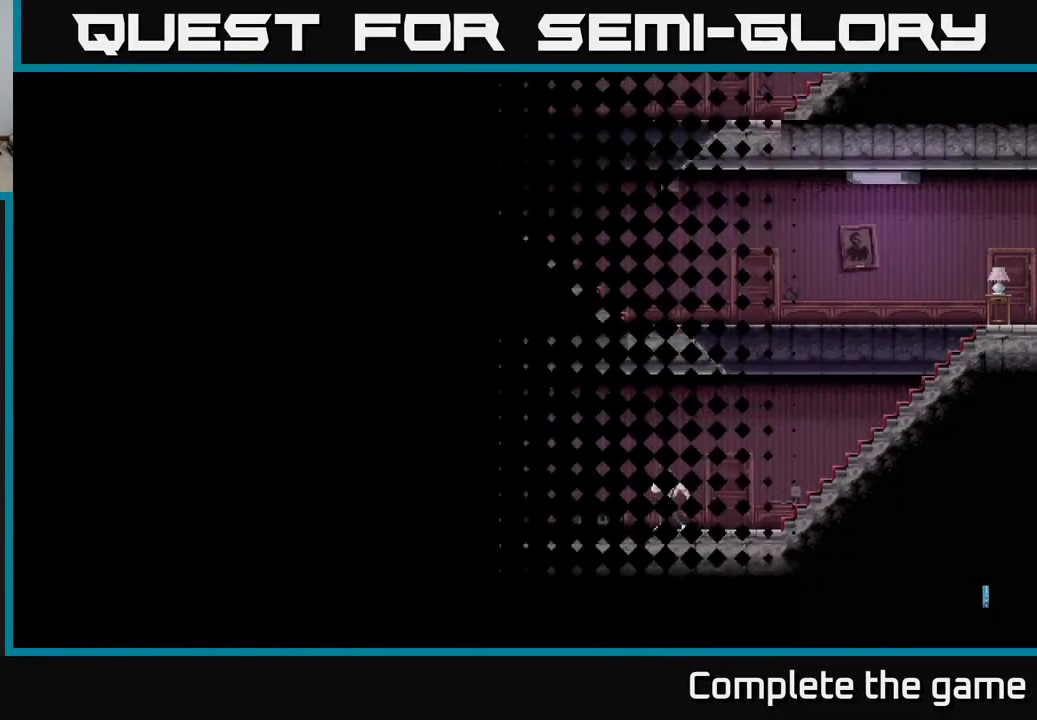
{"buttons": [], "left_stick": "right", "right_stick": "center", "events": [[50, "left_stick", "center"], [467, "left_stick", "right"]]}
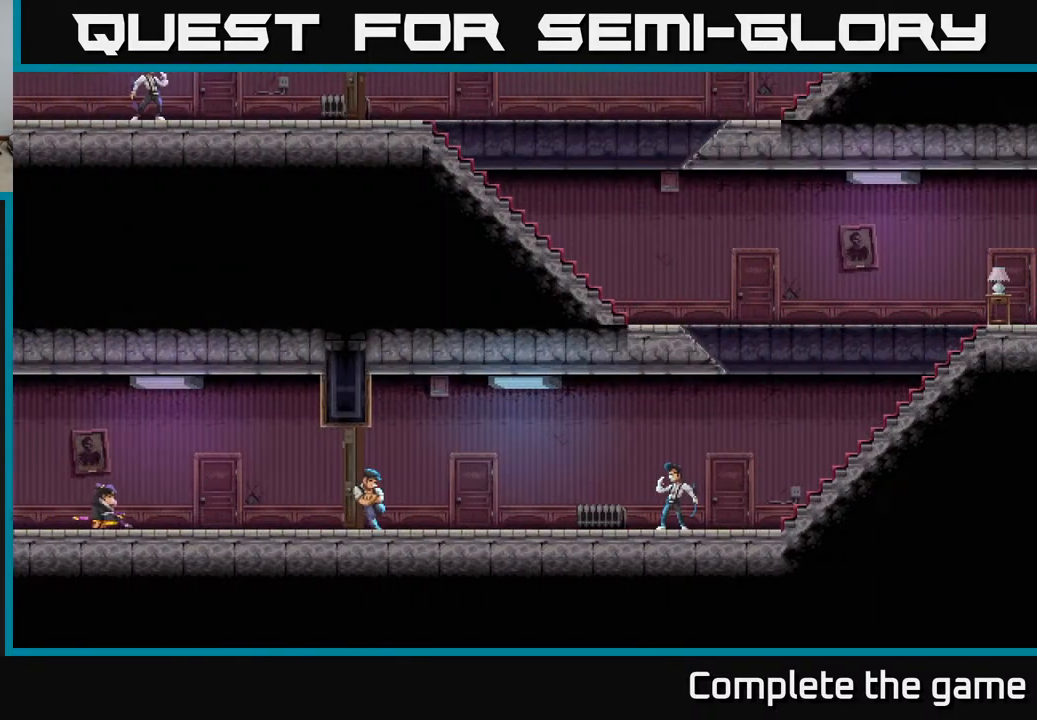
{"buttons": [], "left_stick": "center", "right_stick": "center", "events": [[217, "left_stick", "center"]]}
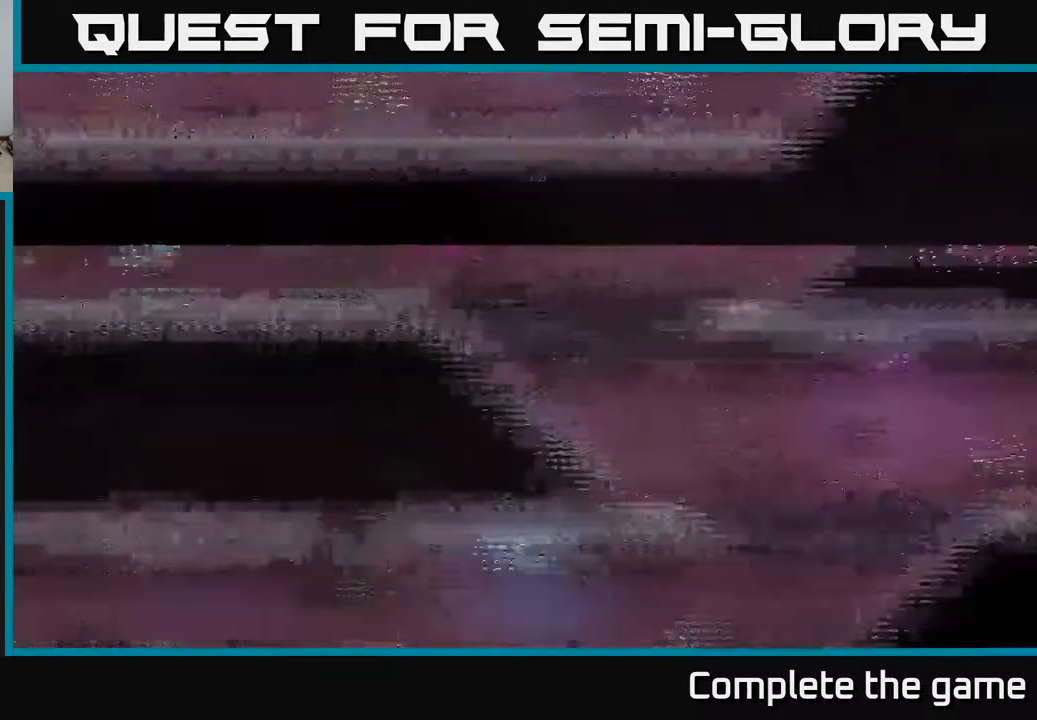
{"buttons": [], "left_stick": "up", "right_stick": "center", "events": [[183, "left_stick", "right"], [417, "left_stick", "up"]]}
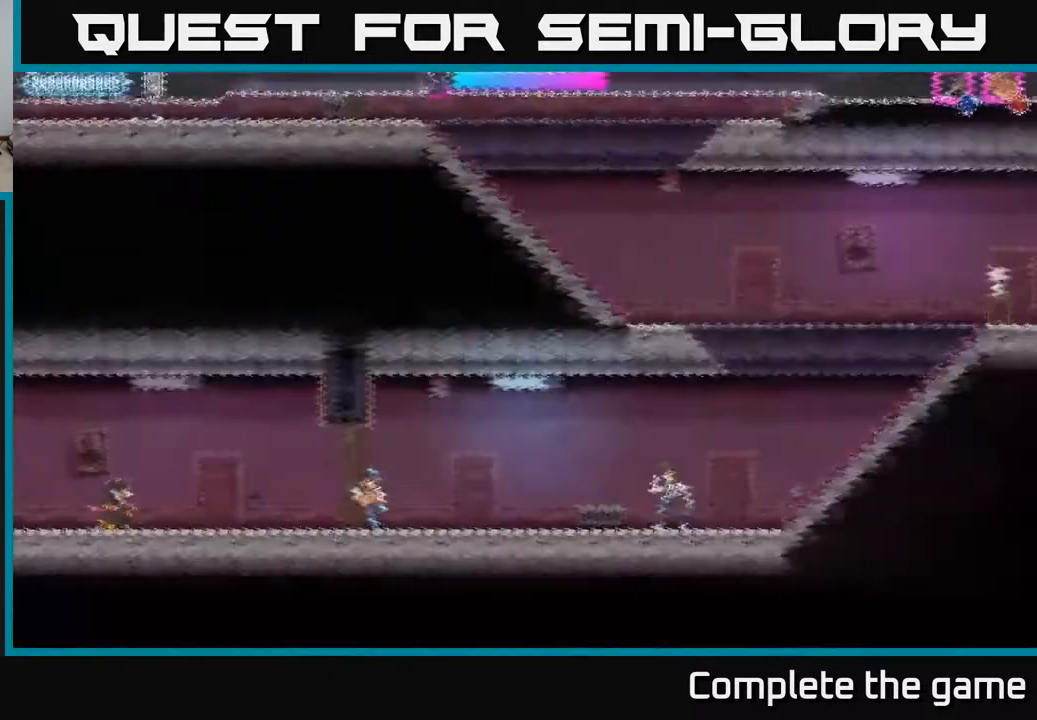
{"buttons": [], "left_stick": "up", "right_stick": "center", "events": [[83, "A", "down"], [133, "left_stick", "up-right"], [233, "X", "down"], [250, "A", "up"], [283, "left_stick", "up"], [350, "X", "up"]]}
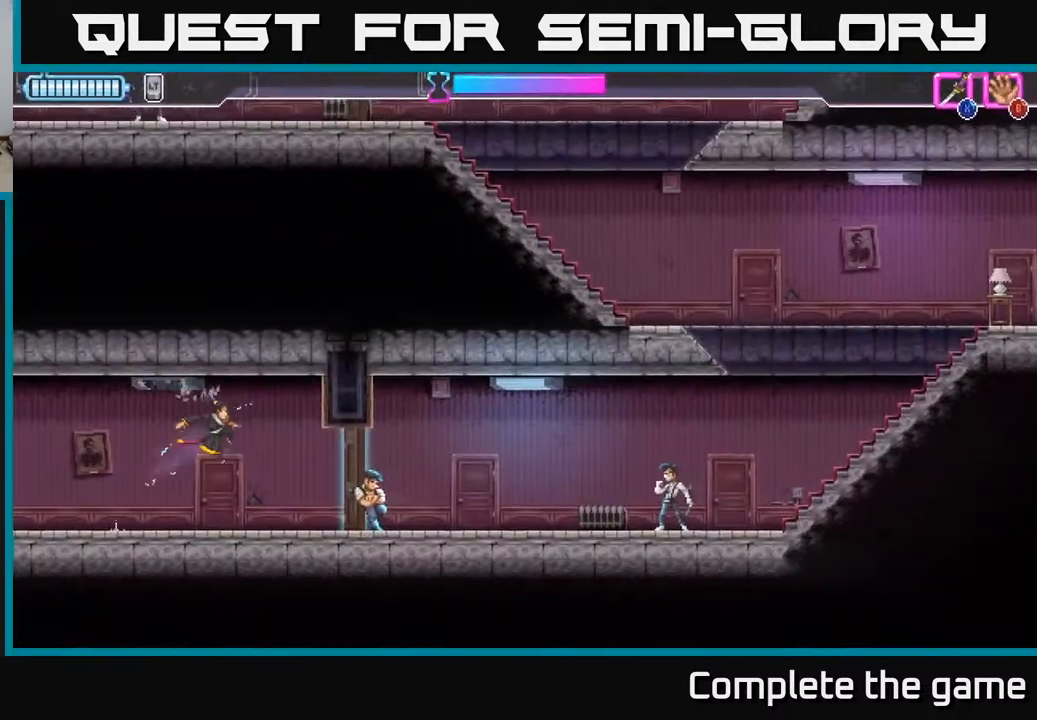
{"buttons": ["X"], "left_stick": "right", "right_stick": "center", "events": [[100, "left_stick", "left"], [267, "left_stick", "right"], [450, "X", "down"]]}
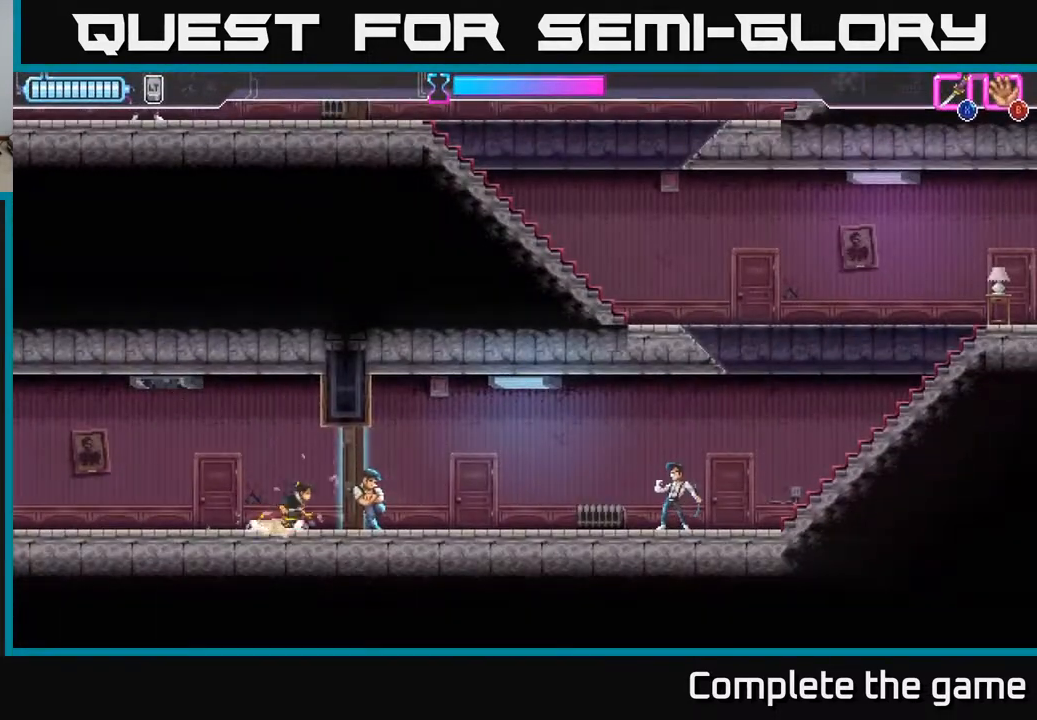
{"buttons": [], "left_stick": "right", "right_stick": "center", "events": [[33, "X", "up"]]}
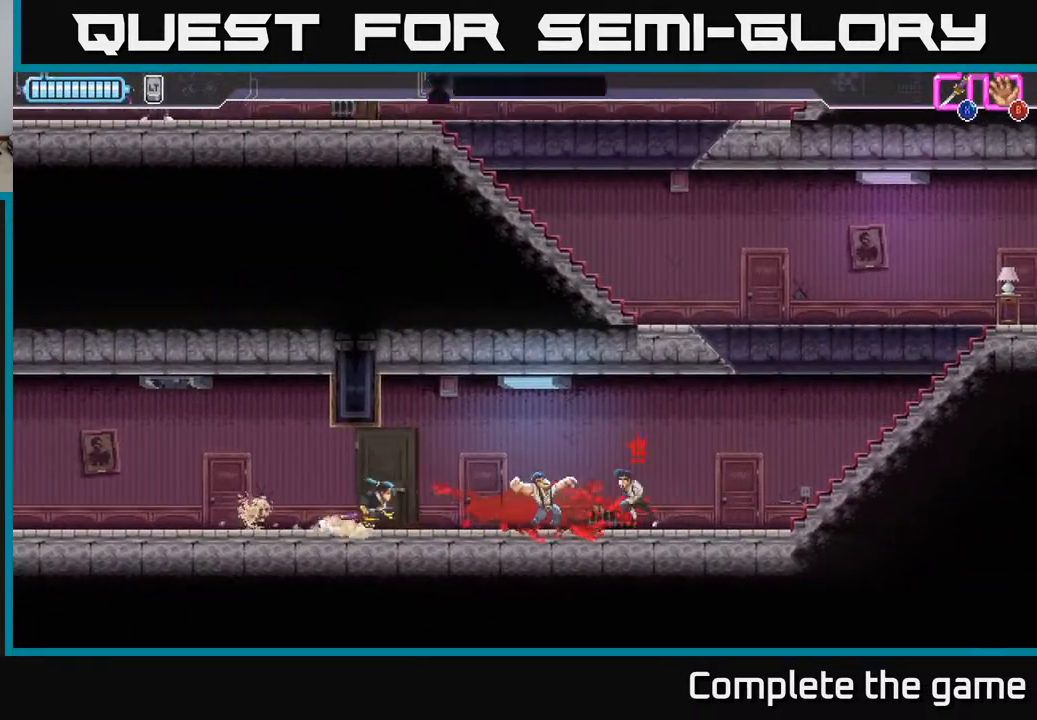
{"buttons": [], "left_stick": "center", "right_stick": "center", "events": [[150, "X", "down"], [233, "X", "up"], [283, "left_stick", "center"]]}
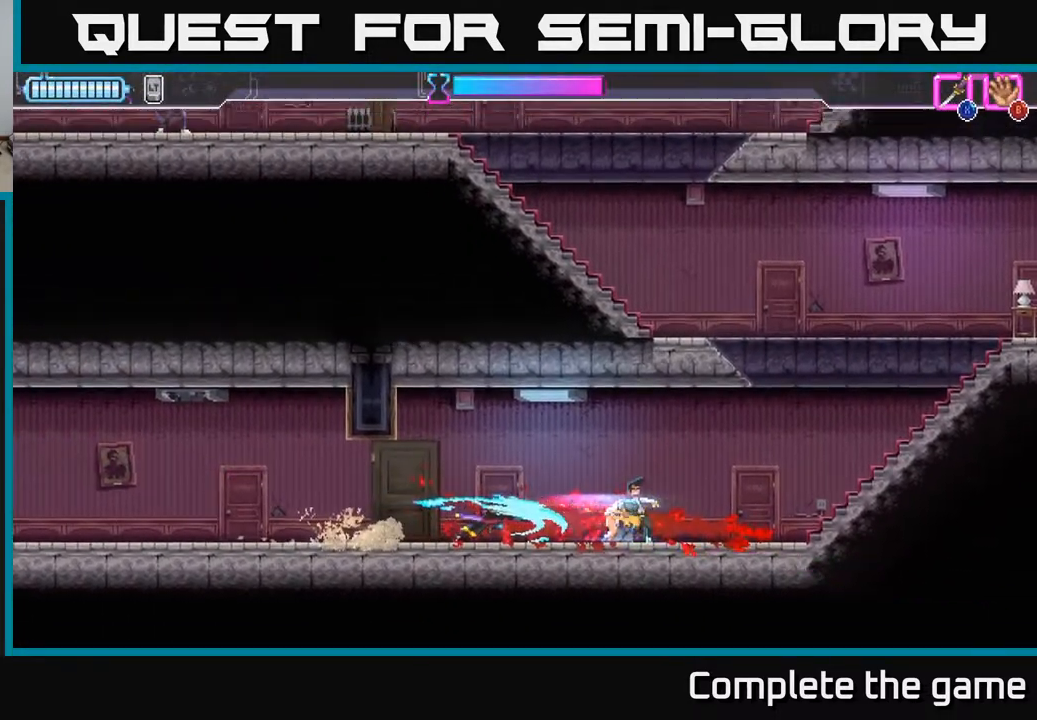
{"buttons": ["X"], "left_stick": "up", "right_stick": "center", "events": [[83, "left_stick", "right"], [233, "left_stick", "up-left"], [333, "A", "down"], [367, "left_stick", "up"], [433, "X", "down"], [483, "A", "up"]]}
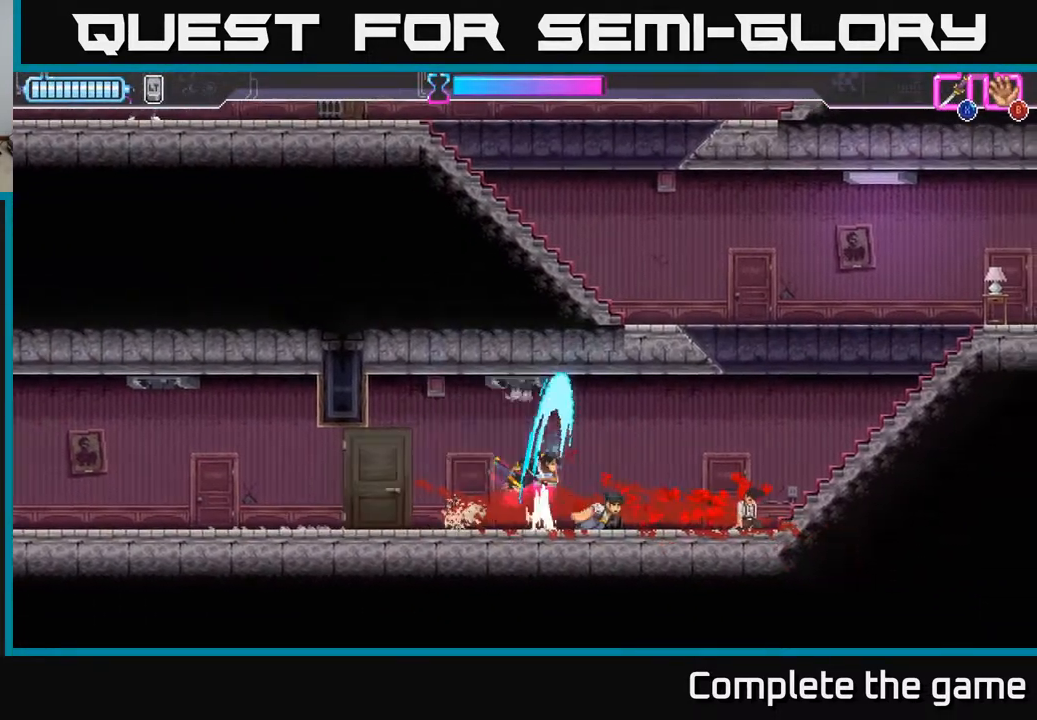
{"buttons": [], "left_stick": "right", "right_stick": "center", "events": [[33, "X", "up"], [83, "left_stick", "right"]]}
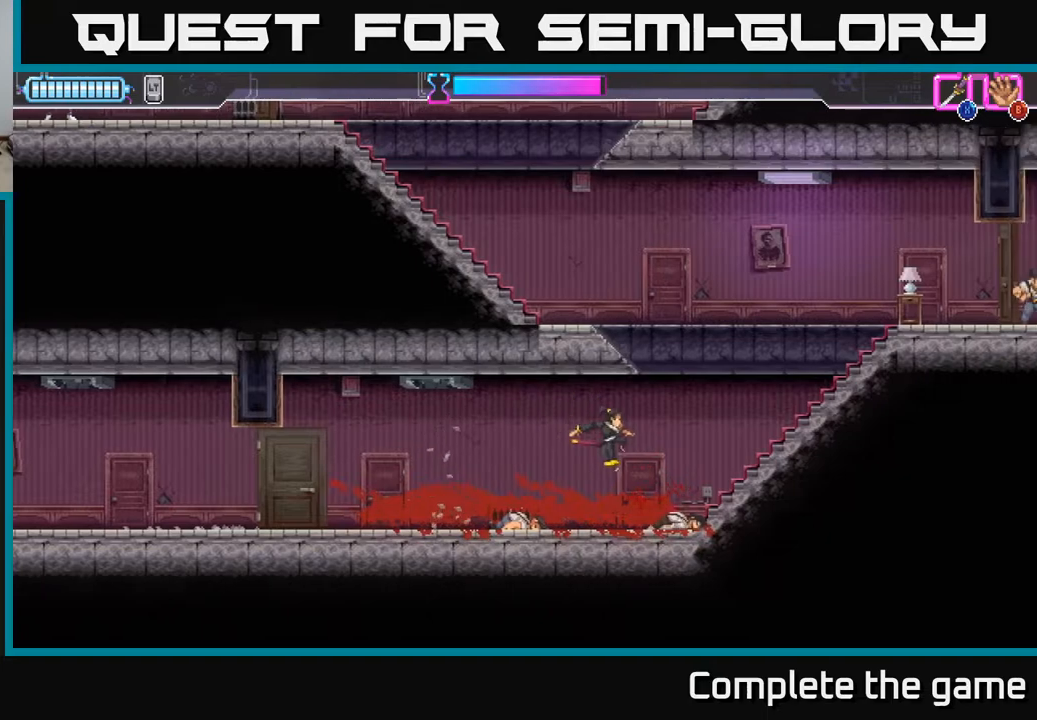
{"buttons": [], "left_stick": "right", "right_stick": "center", "events": []}
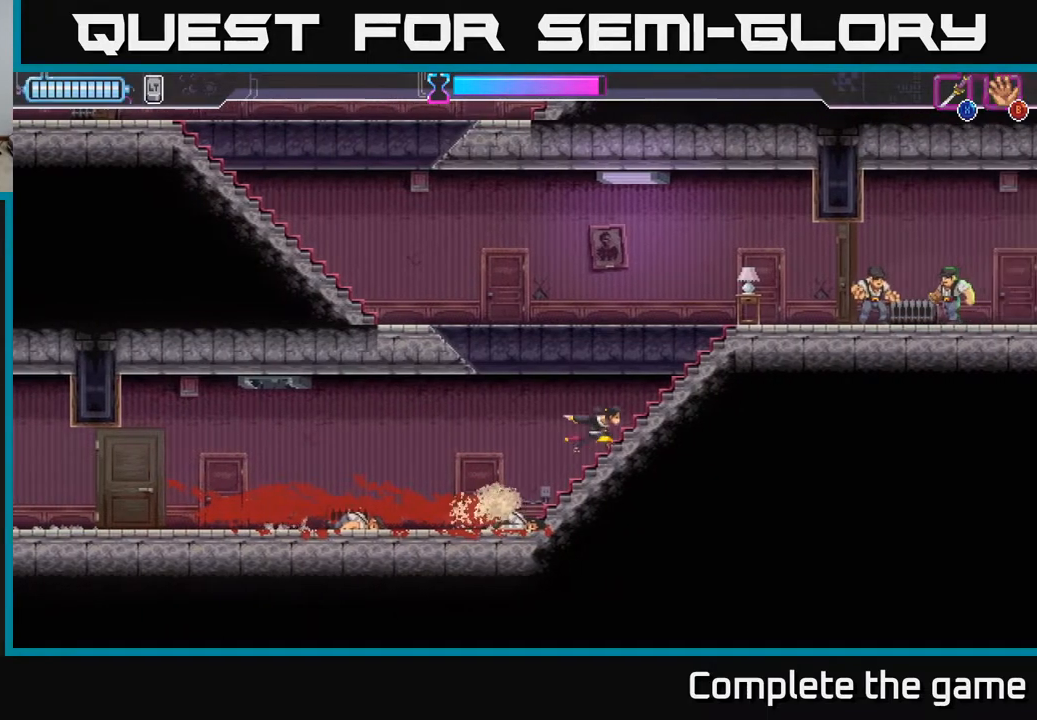
{"buttons": [], "left_stick": "right", "right_stick": "center", "events": [[400, "B", "down"], [500, "B", "up"]]}
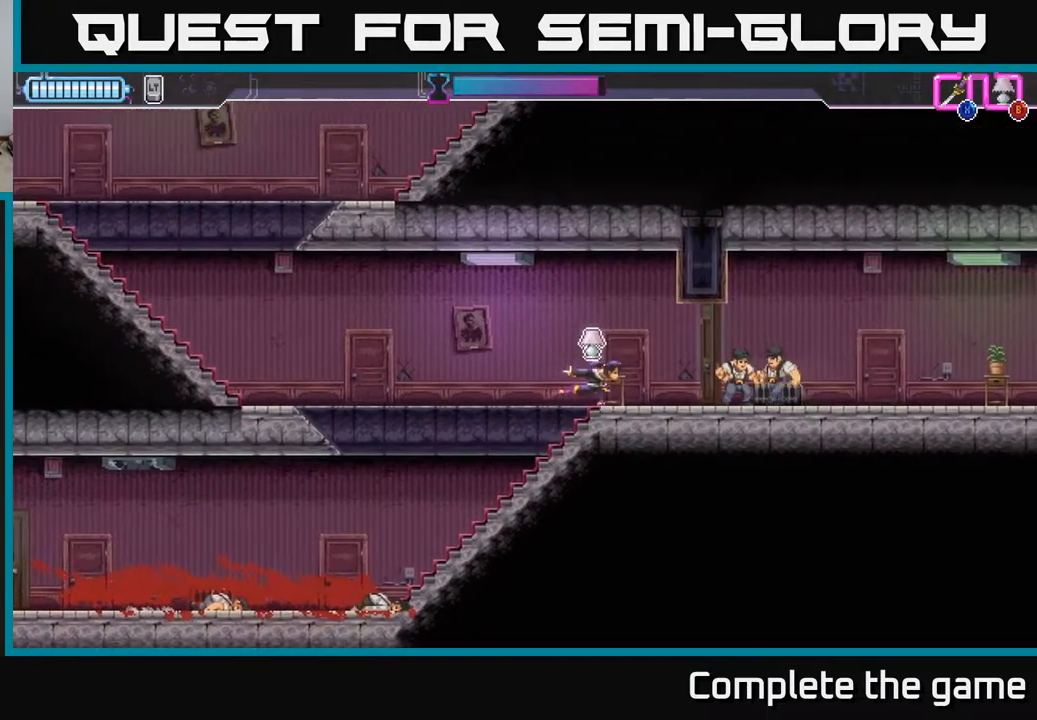
{"buttons": [], "left_stick": "right", "right_stick": "center", "events": [[167, "X", "down"], [267, "X", "up"]]}
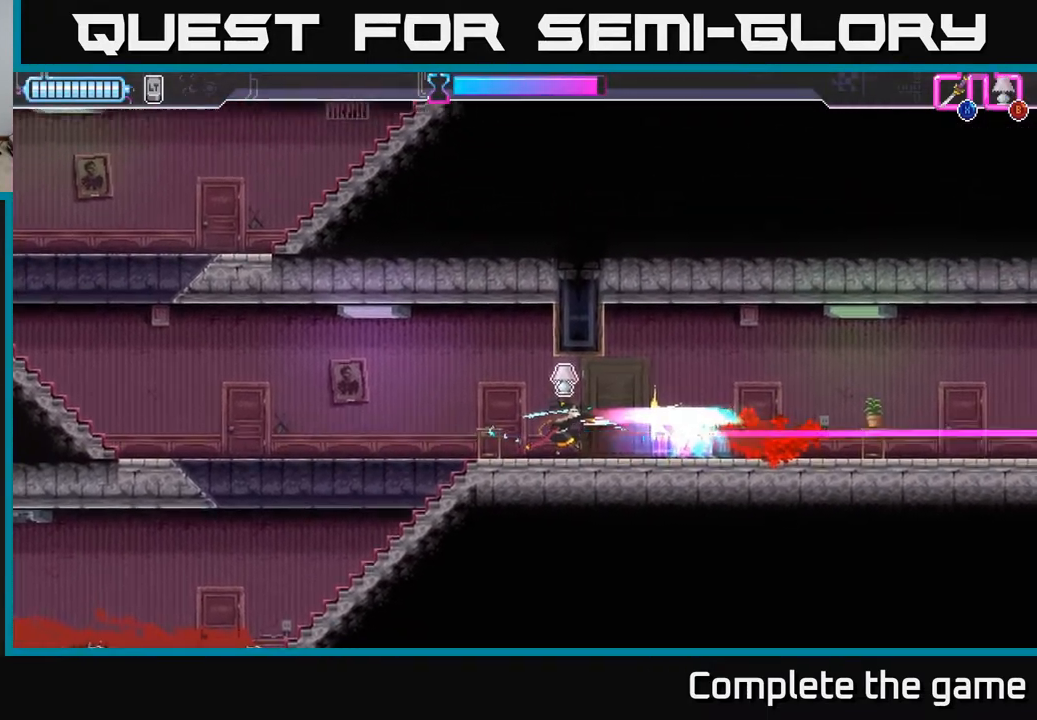
{"buttons": ["B"], "left_stick": "right", "right_stick": "center", "events": [[100, "left_stick", "center"], [250, "left_stick", "right"], [467, "B", "down"]]}
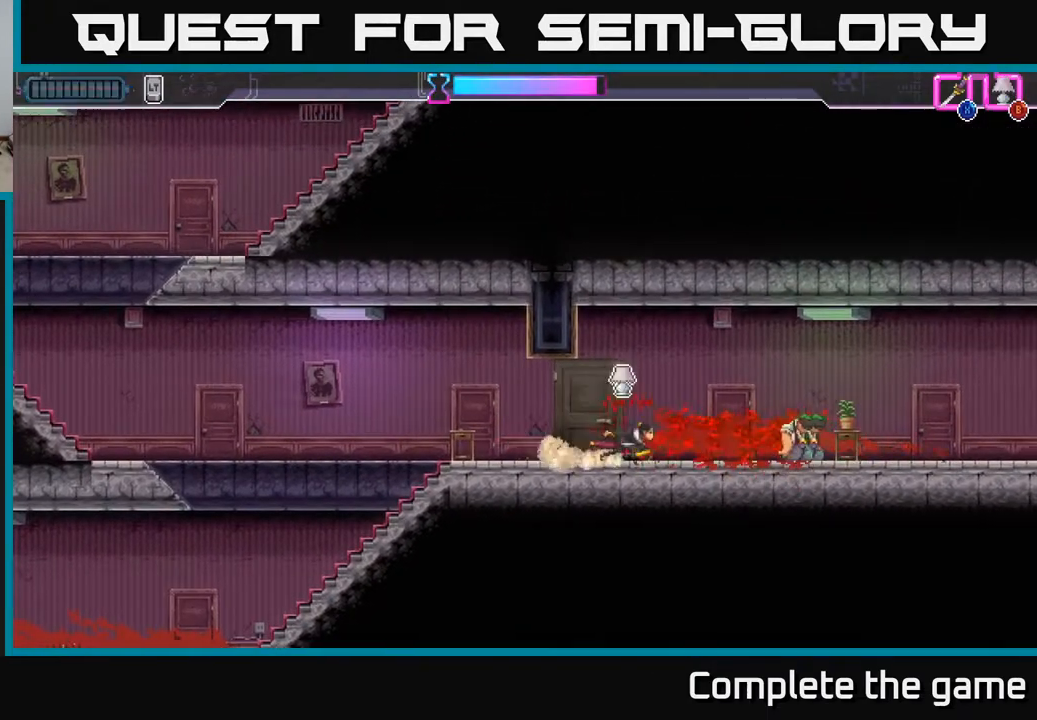
{"buttons": [], "left_stick": "up", "right_stick": "center", "events": [[50, "B", "up"], [500, "left_stick", "up"]]}
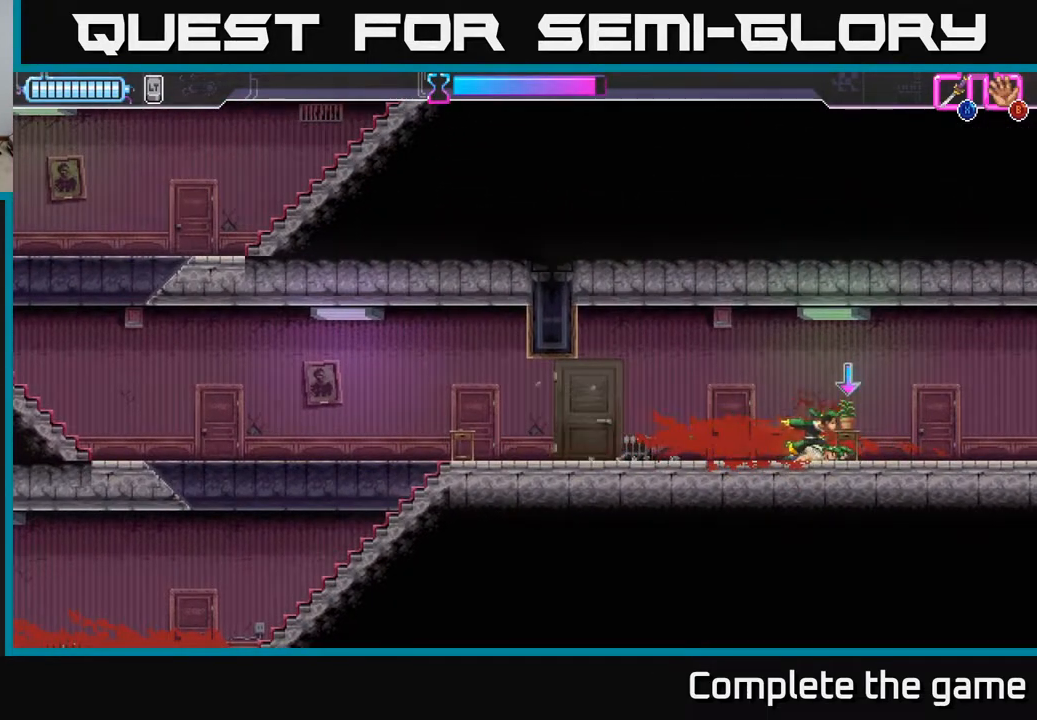
{"buttons": [], "left_stick": "up-left", "right_stick": "center", "events": [[33, "B", "down"], [133, "B", "up"], [233, "X", "down"], [333, "X", "up"], [417, "left_stick", "up-left"]]}
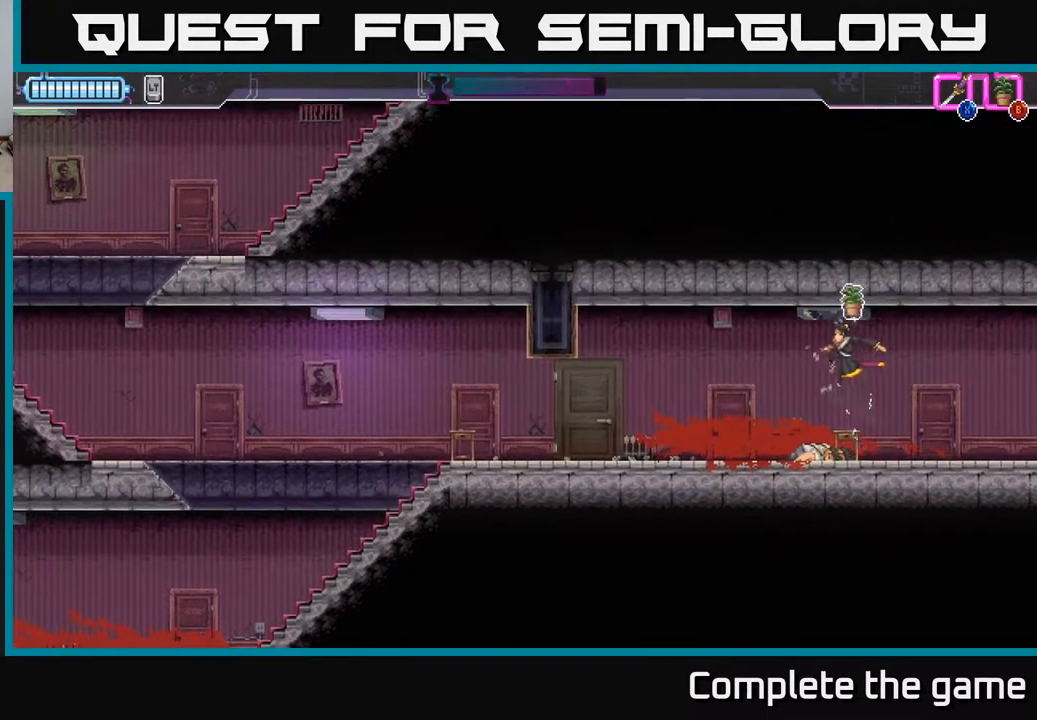
{"buttons": [], "left_stick": "left", "right_stick": "center", "events": [[233, "left_stick", "left"]]}
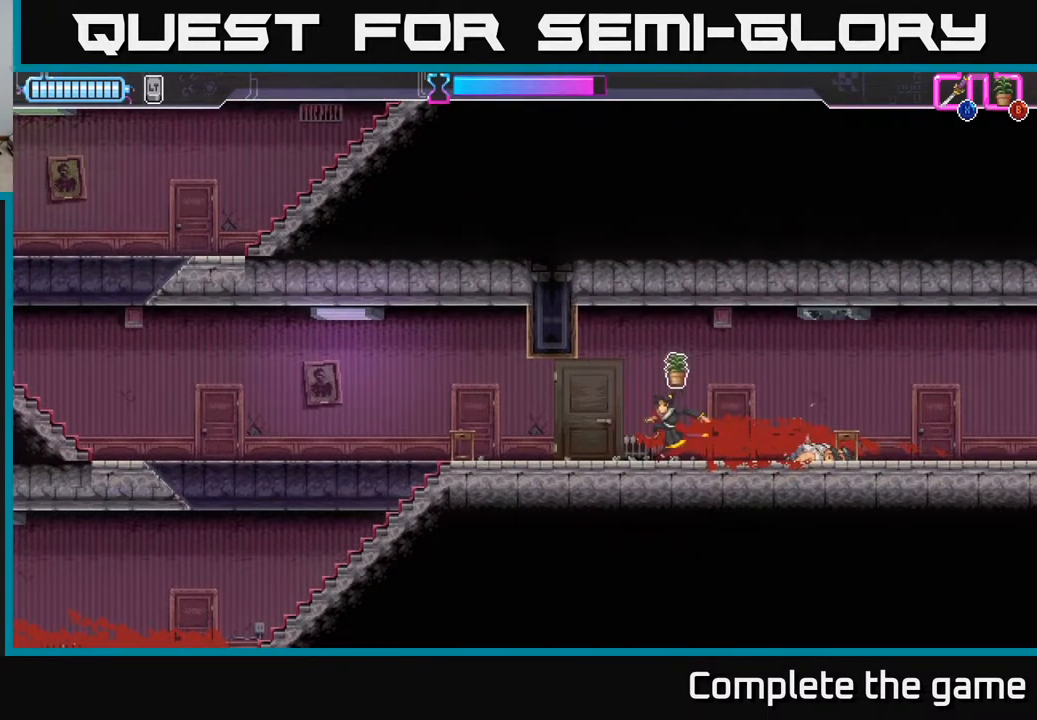
{"buttons": [], "left_stick": "up-left", "right_stick": "center", "events": [[283, "left_stick", "up-left"], [333, "B", "down"], [417, "B", "up"]]}
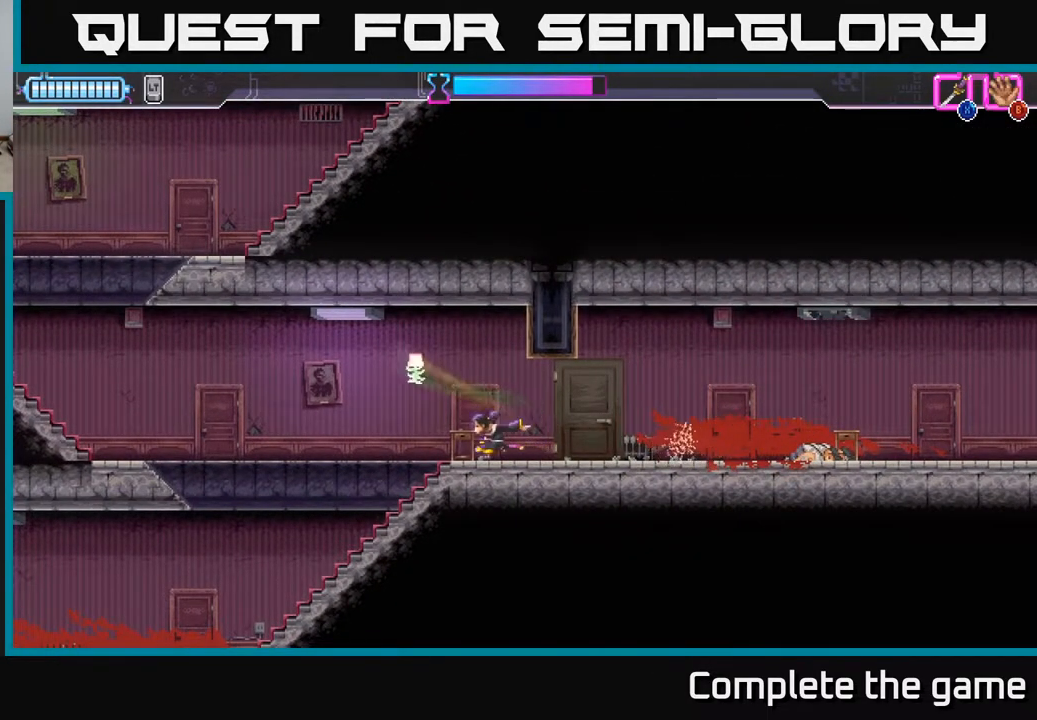
{"buttons": [], "left_stick": "left", "right_stick": "center", "events": [[183, "A", "down"], [350, "A", "up"], [450, "left_stick", "left"]]}
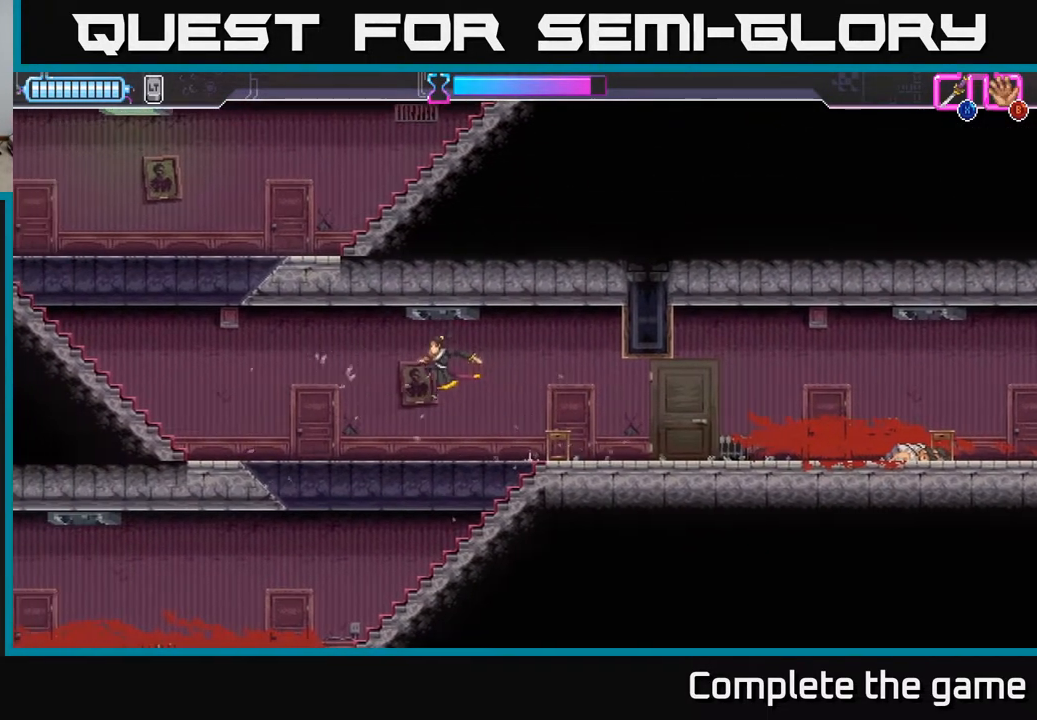
{"buttons": ["A"], "left_stick": "left", "right_stick": "center", "events": [[483, "A", "down"]]}